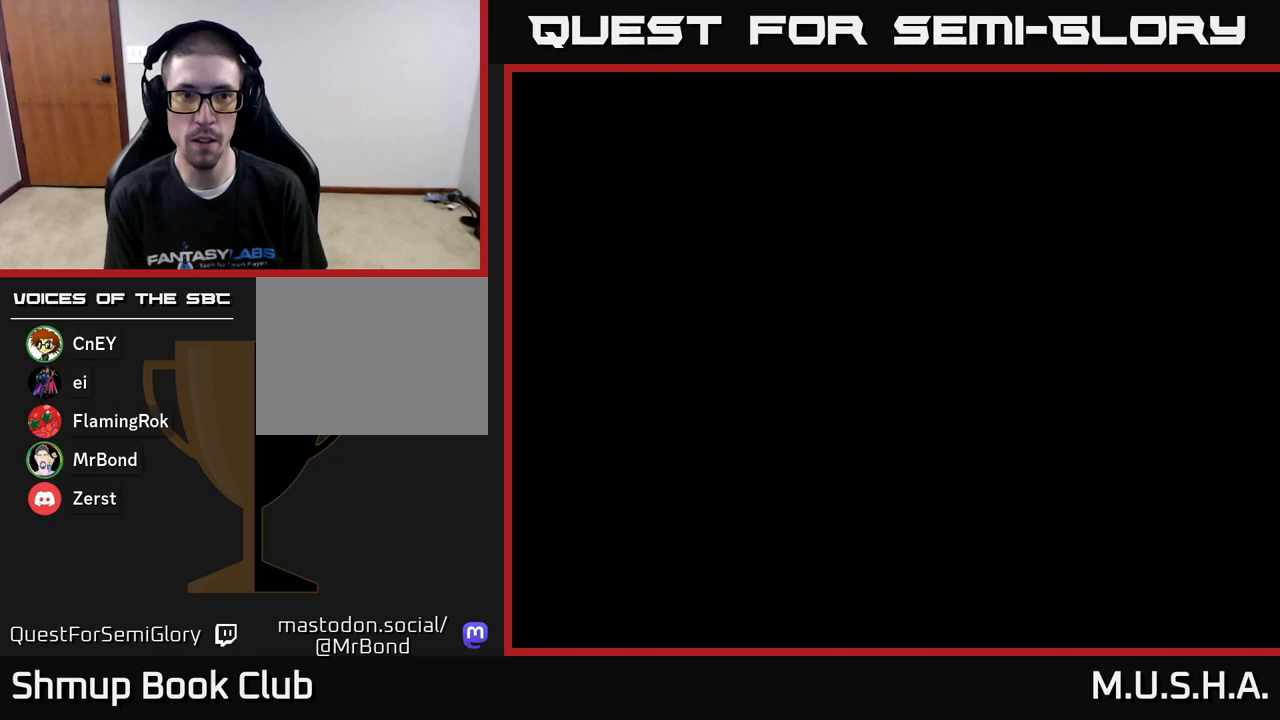
Gameplay with a controller (Xbox layout); each line is a JSON object with the inputs held at the frame after it. "events" lists button and stick changes between this image and that frame as [ms after this image, input, new state], when the widget could be followed in between. Not read: left_stick.
{"buttons": ["Y"], "right_stick": "center", "events": [[467, "Y", "down"]]}
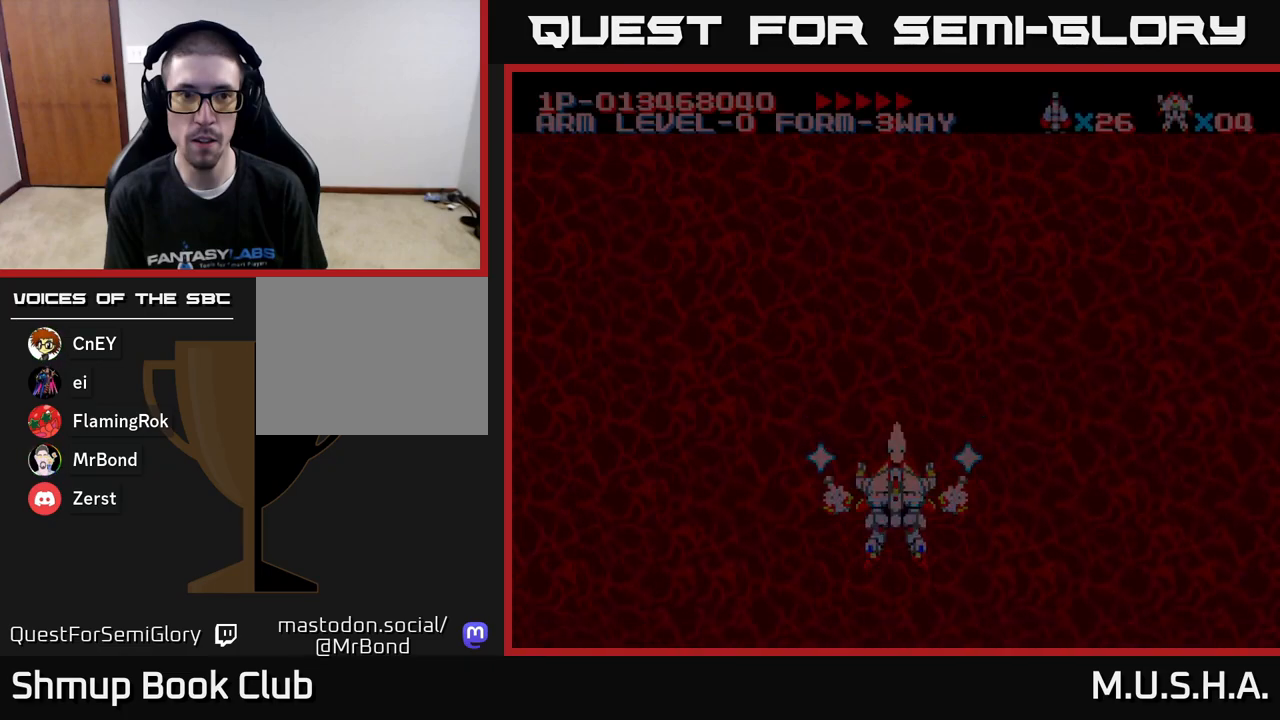
{"buttons": ["X", "Y", "DPAD_UP", "DPAD_LEFT"], "right_stick": "center", "events": [[67, "X", "down"], [317, "DPAD_UP", "down"], [350, "DPAD_LEFT", "down"]]}
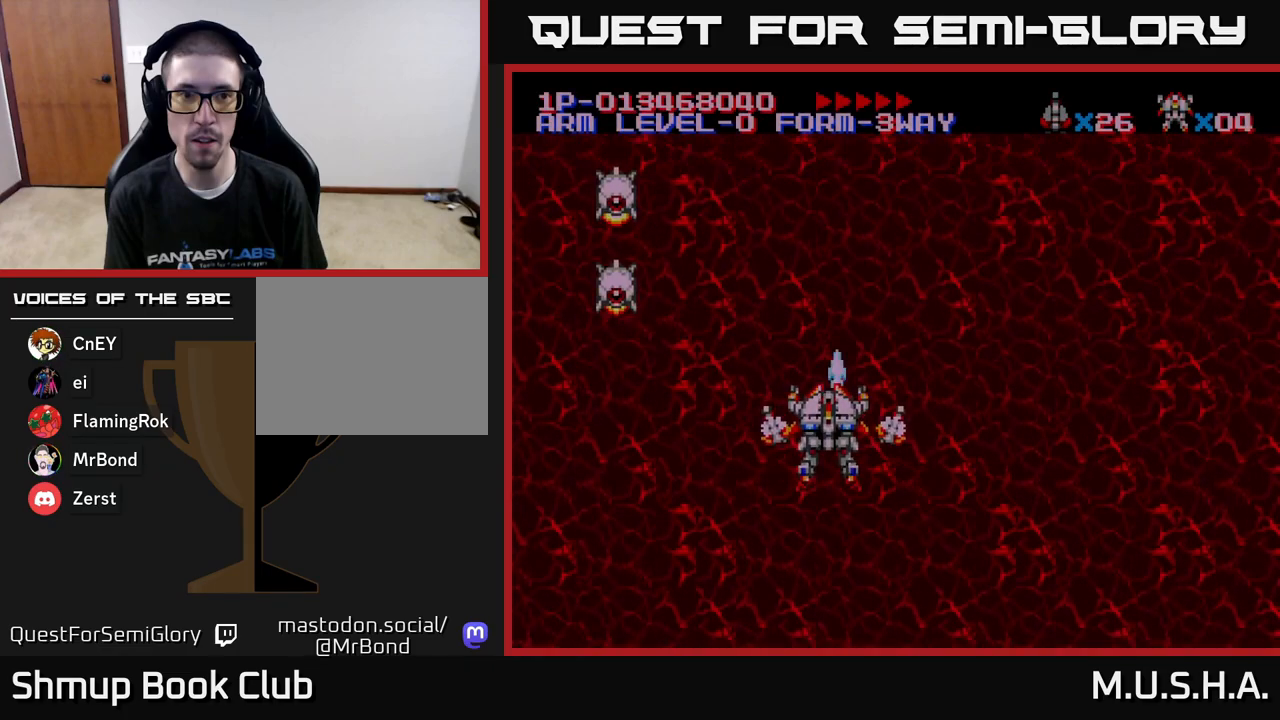
{"buttons": ["X", "Y", "DPAD_DOWN", "DPAD_LEFT"], "right_stick": "center", "events": [[17, "DPAD_UP", "up"], [117, "DPAD_DOWN", "down"], [267, "DPAD_LEFT", "up"], [450, "DPAD_LEFT", "down"]]}
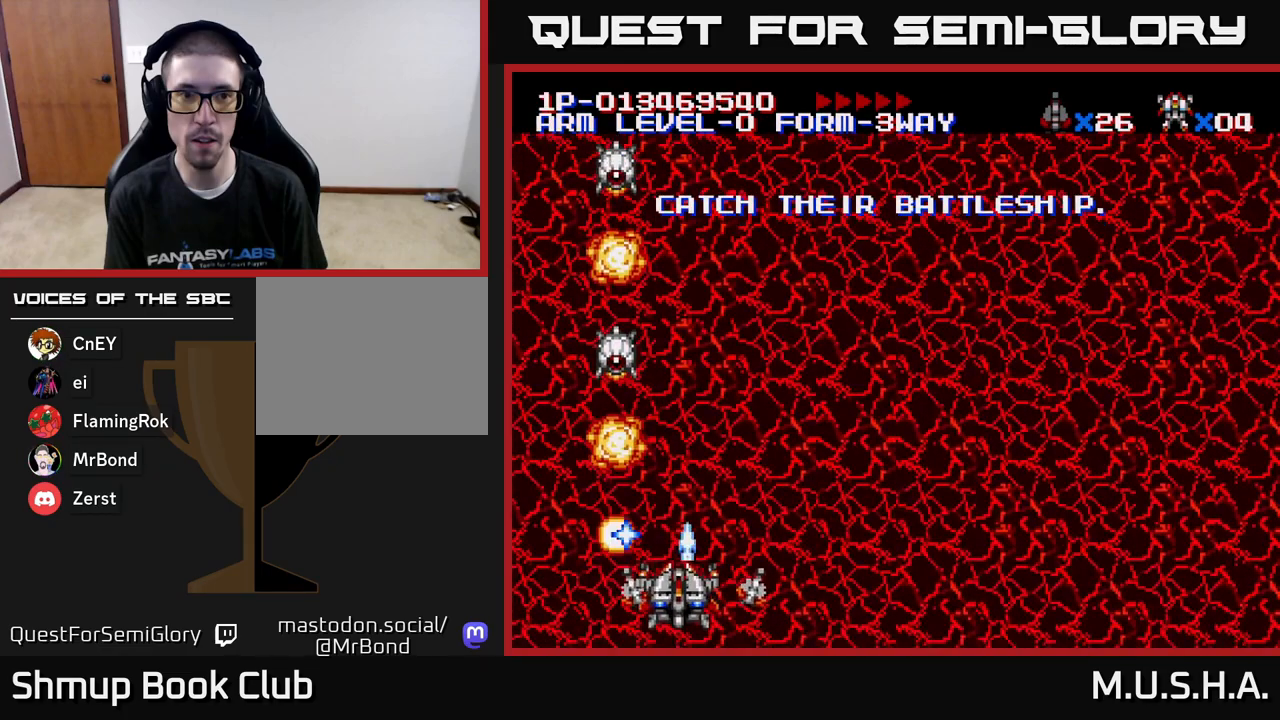
{"buttons": ["X", "Y"], "right_stick": "center", "events": [[100, "DPAD_LEFT", "up"], [117, "DPAD_DOWN", "up"]]}
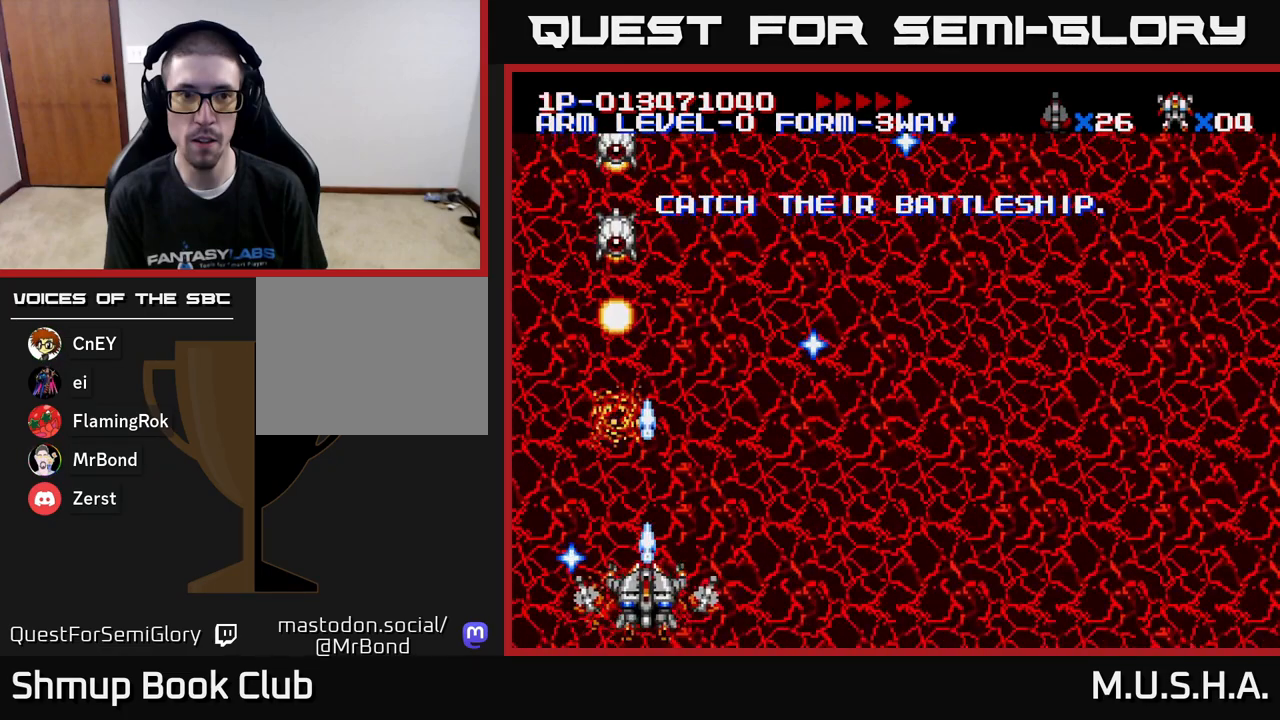
{"buttons": ["X", "Y", "DPAD_UP"], "right_stick": "center", "events": [[283, "DPAD_UP", "down"]]}
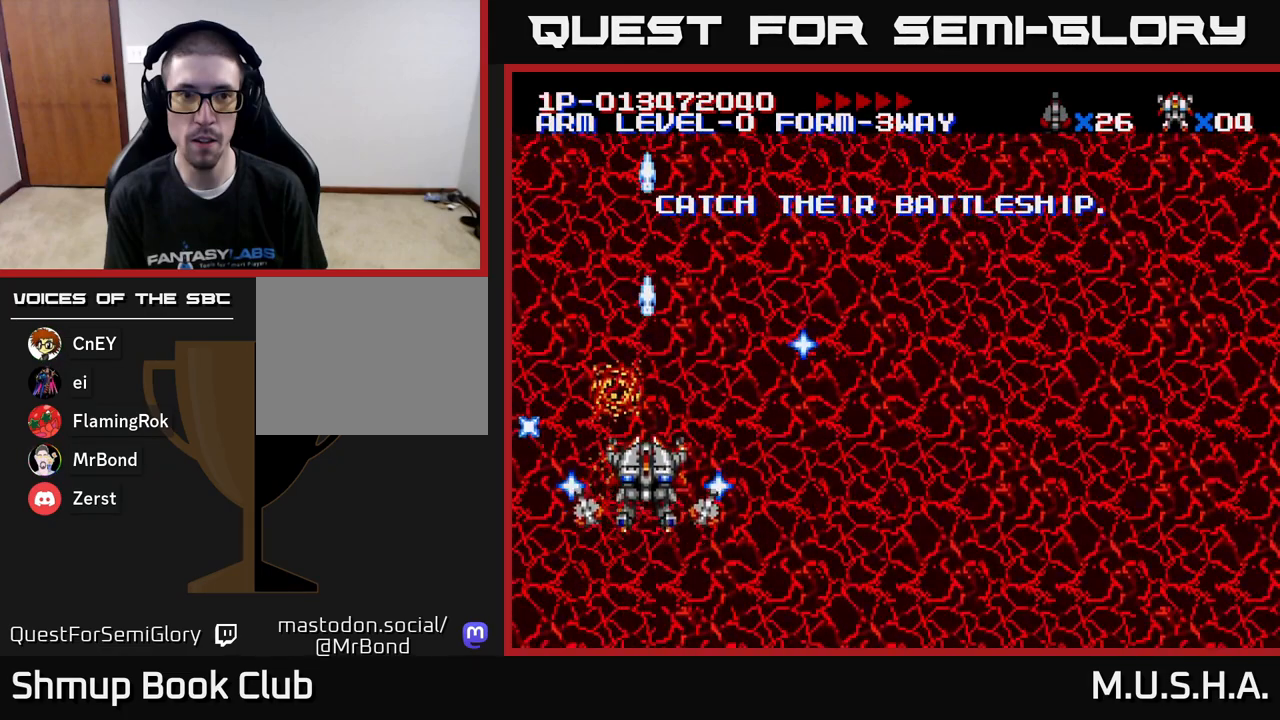
{"buttons": ["X", "Y", "DPAD_RIGHT"], "right_stick": "center", "events": [[17, "DPAD_UP", "up"], [117, "DPAD_RIGHT", "down"]]}
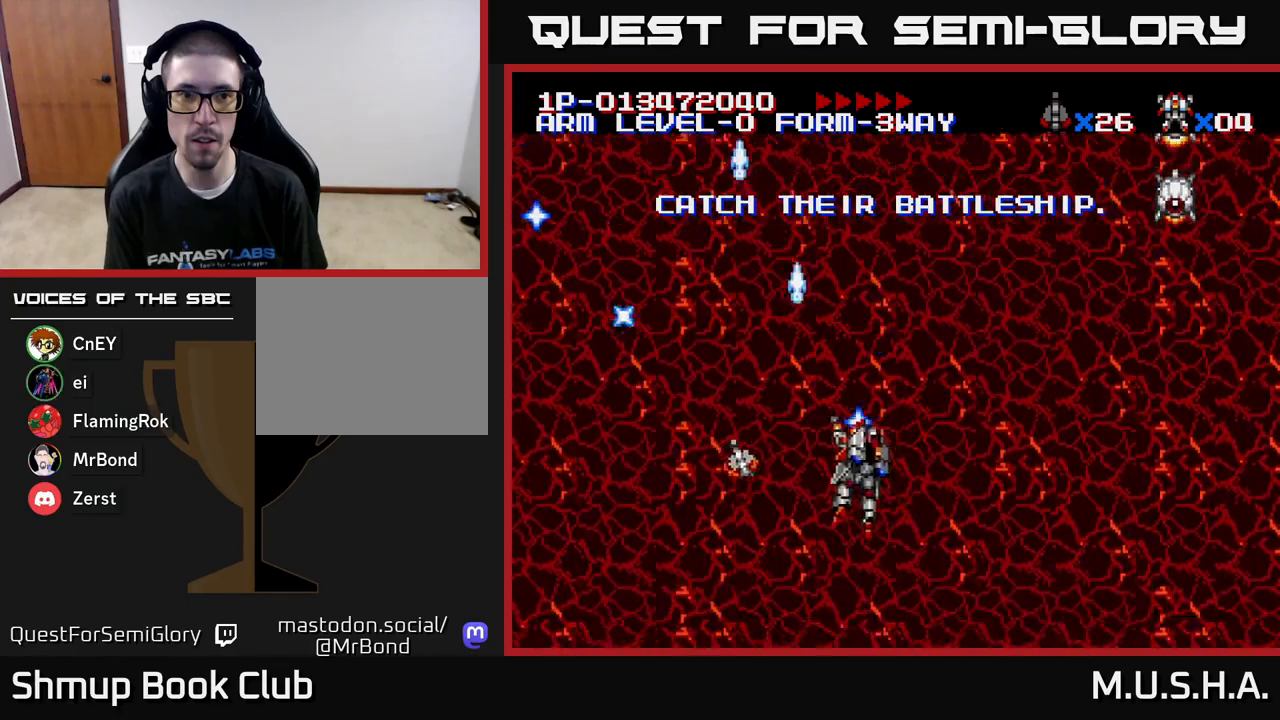
{"buttons": ["X", "Y", "DPAD_DOWN", "DPAD_RIGHT"], "right_stick": "center", "events": [[433, "DPAD_DOWN", "down"]]}
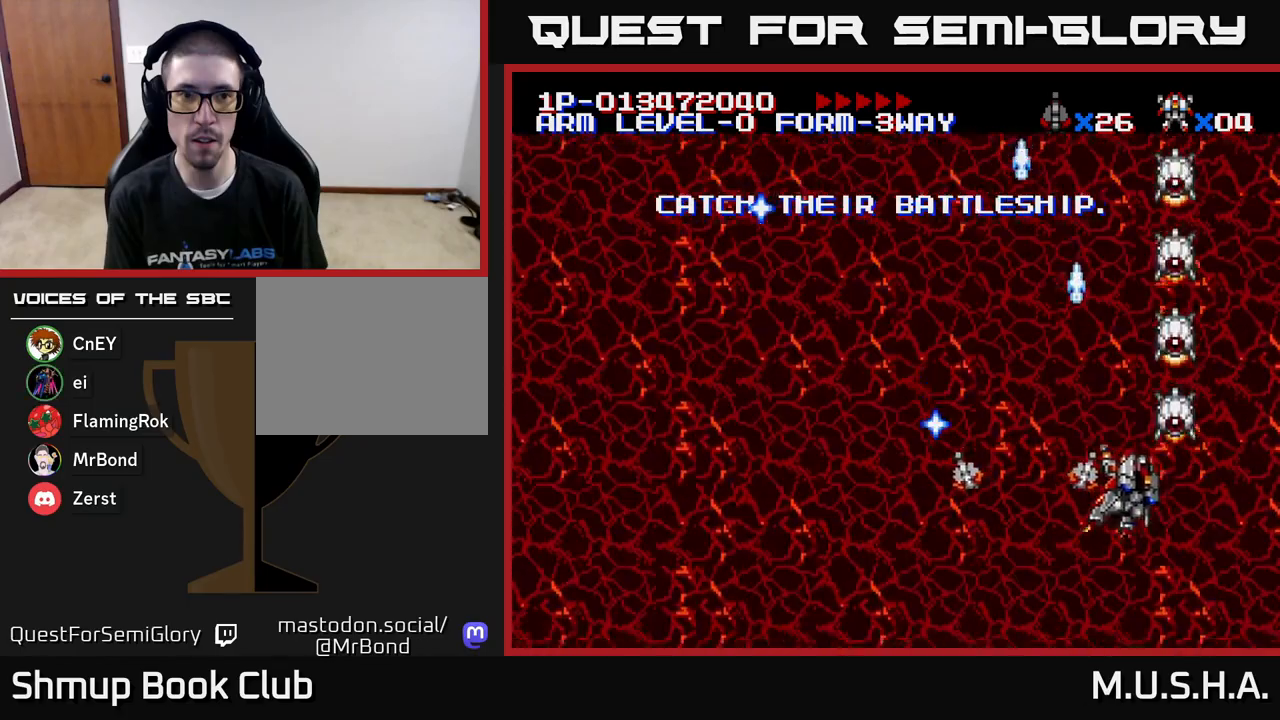
{"buttons": ["X", "Y"], "right_stick": "center", "events": [[100, "DPAD_RIGHT", "up"], [233, "DPAD_DOWN", "up"]]}
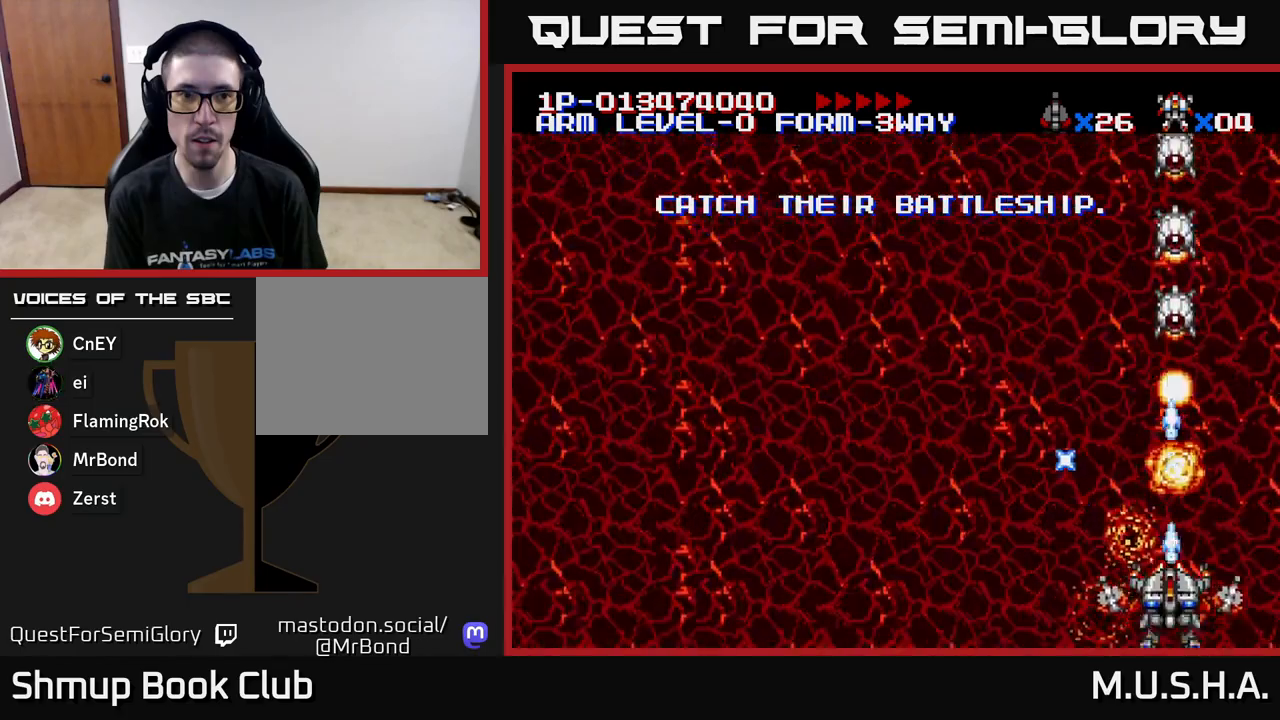
{"buttons": ["X", "Y", "DPAD_UP"], "right_stick": "center", "events": [[117, "DPAD_UP", "down"]]}
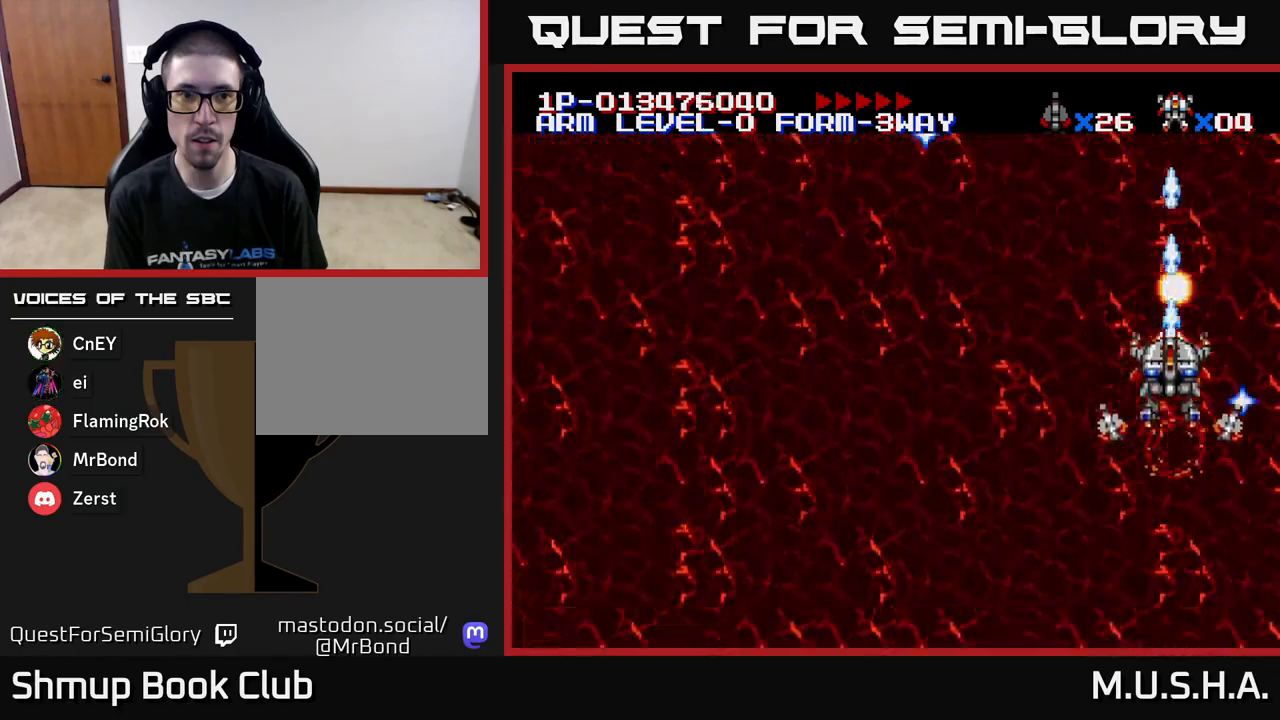
{"buttons": ["X", "Y", "DPAD_LEFT"], "right_stick": "center", "events": [[33, "DPAD_LEFT", "down"], [33, "DPAD_UP", "up"], [117, "DPAD_DOWN", "down"], [350, "DPAD_DOWN", "up"]]}
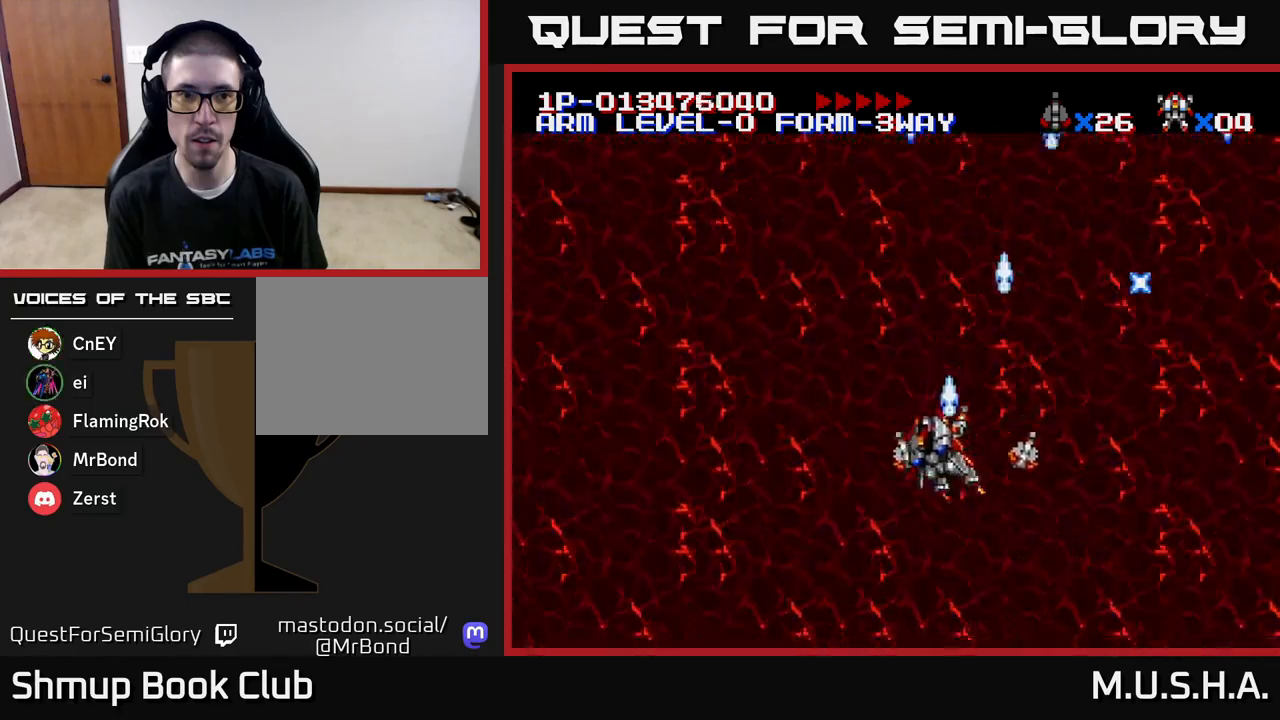
{"buttons": ["X", "Y", "DPAD_LEFT"], "right_stick": "center", "events": []}
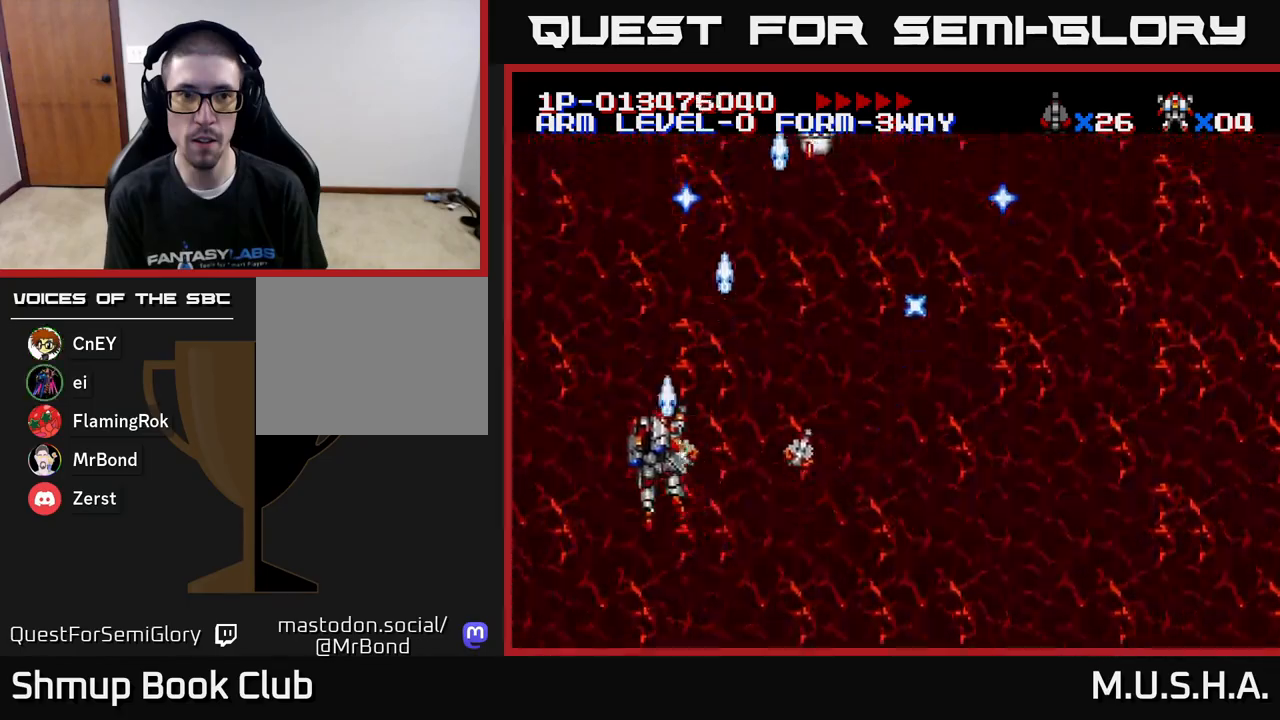
{"buttons": ["X", "Y", "DPAD_UP", "DPAD_LEFT"], "right_stick": "center", "events": [[117, "DPAD_LEFT", "up"], [167, "DPAD_RIGHT", "down"], [283, "DPAD_UP", "down"], [300, "DPAD_RIGHT", "up"], [450, "DPAD_LEFT", "down"]]}
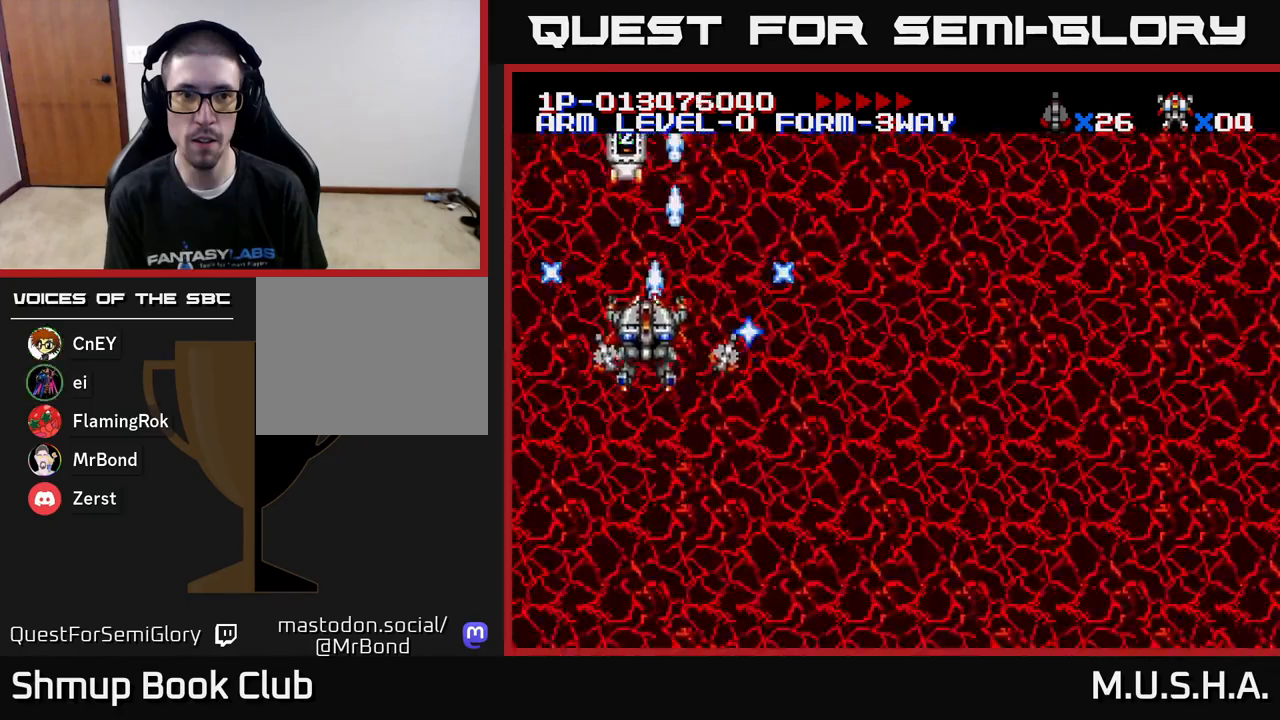
{"buttons": ["X", "Y", "DPAD_UP", "DPAD_LEFT"], "right_stick": "center", "events": [[133, "DPAD_LEFT", "up"], [267, "DPAD_UP", "up"], [450, "DPAD_LEFT", "down"], [450, "DPAD_UP", "down"]]}
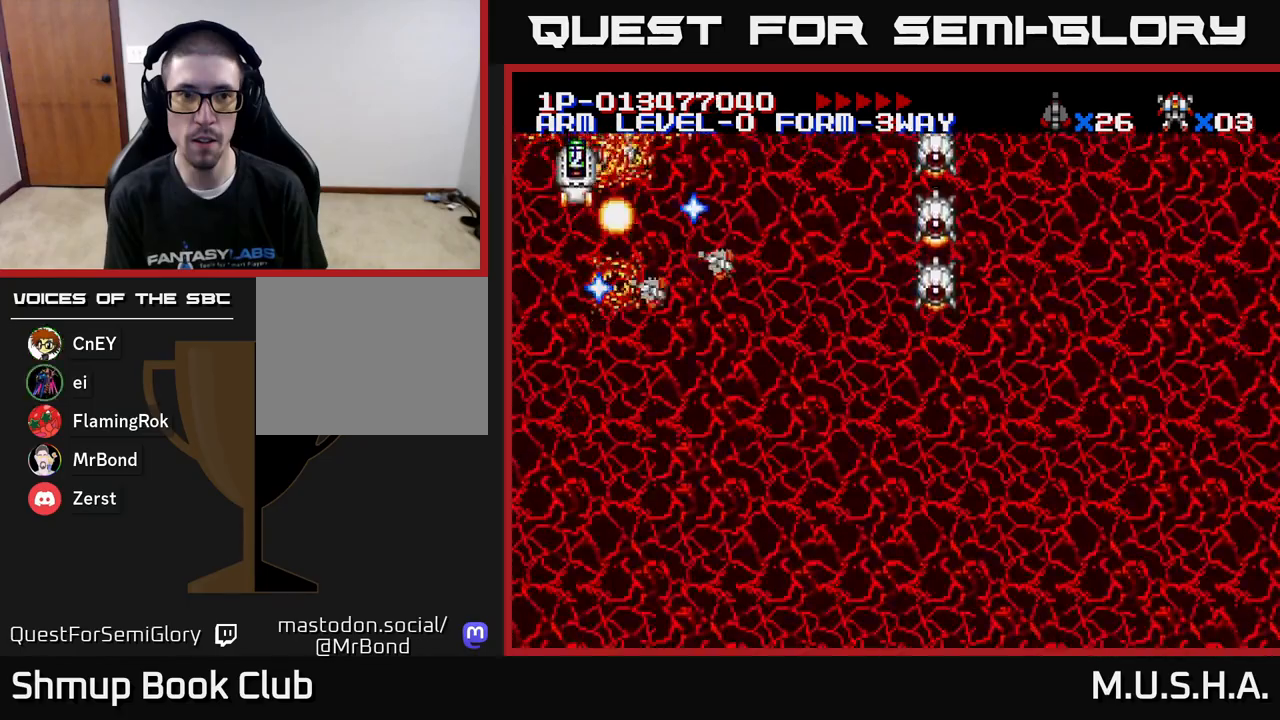
{"buttons": ["X", "Y"], "right_stick": "center"}
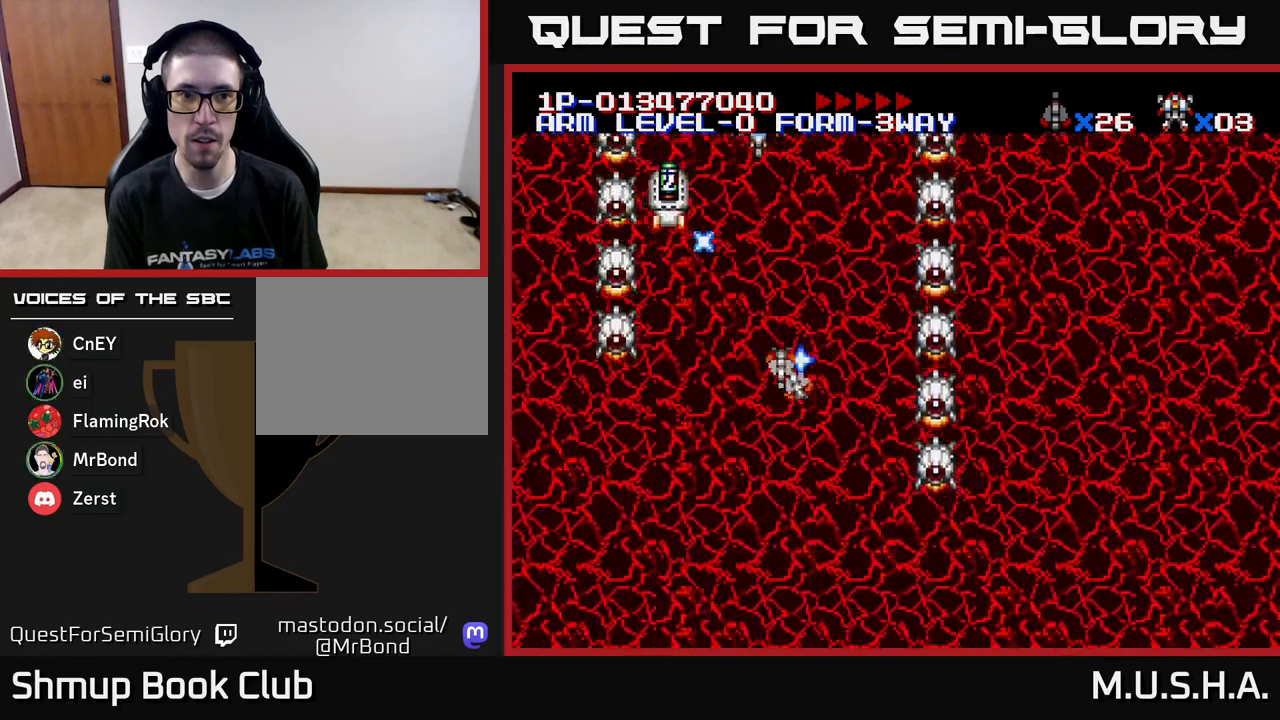
{"buttons": ["X", "Y", "DPAD_UP"], "right_stick": "center", "events": [[67, "DPAD_UP", "down"], [200, "DPAD_UP", "up"], [283, "DPAD_DOWN", "down"], [383, "DPAD_RIGHT", "down"], [400, "DPAD_DOWN", "up"], [467, "DPAD_RIGHT", "up"], [500, "DPAD_UP", "down"]]}
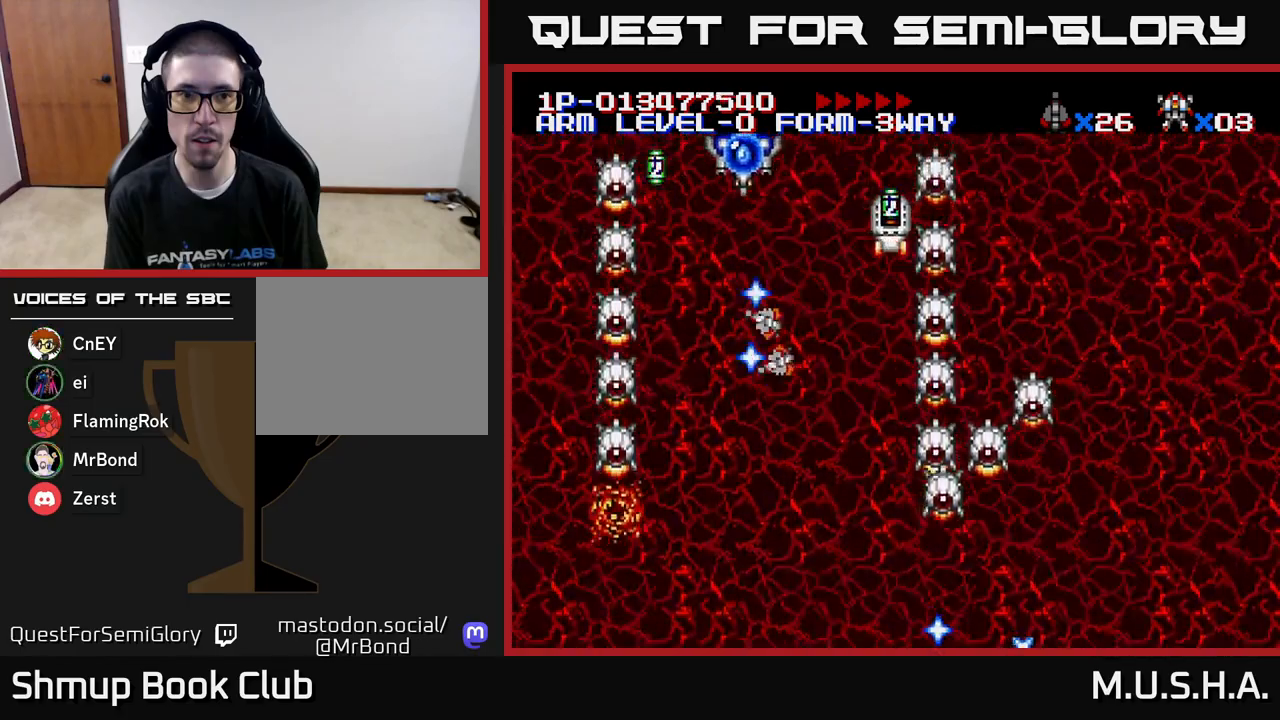
{"buttons": ["X", "Y", "DPAD_UP", "DPAD_LEFT"], "right_stick": "center", "events": [[67, "DPAD_UP", "up"], [233, "DPAD_UP", "down"], [283, "DPAD_LEFT", "down"]]}
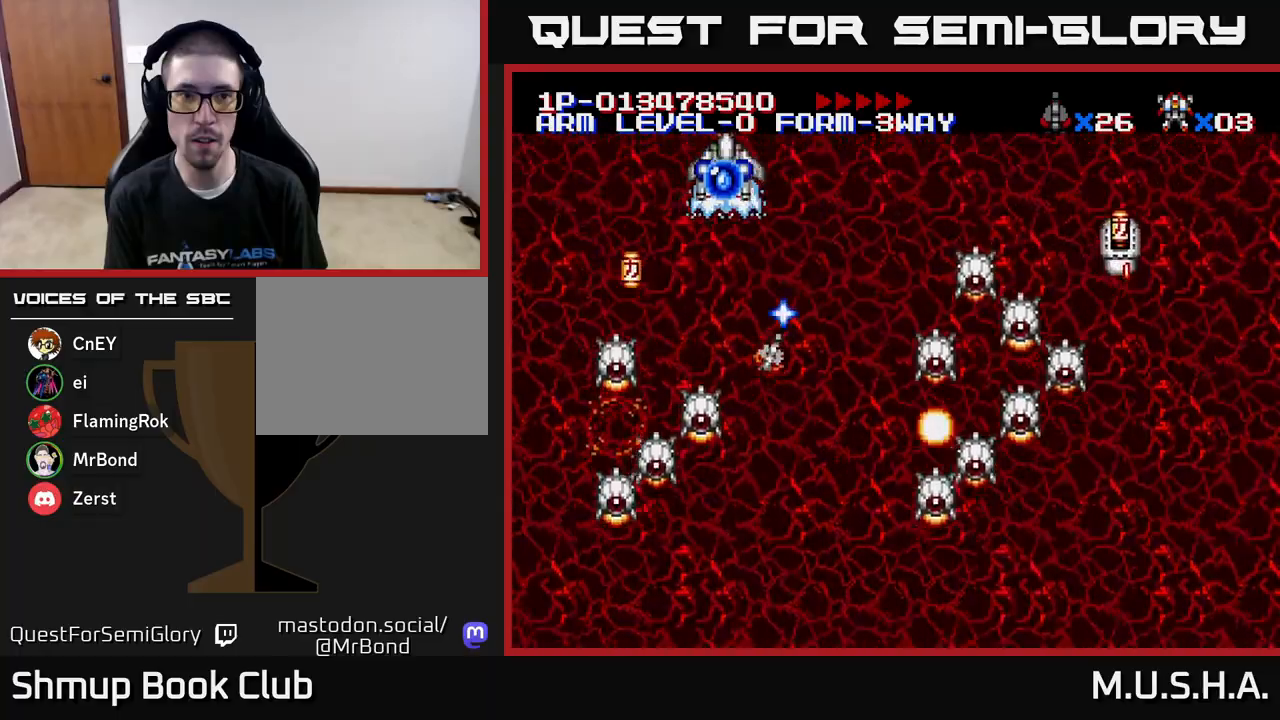
{"buttons": ["X", "Y", "DPAD_DOWN"], "right_stick": "center", "events": [[50, "DPAD_UP", "up"], [117, "DPAD_DOWN", "down"], [500, "DPAD_LEFT", "up"]]}
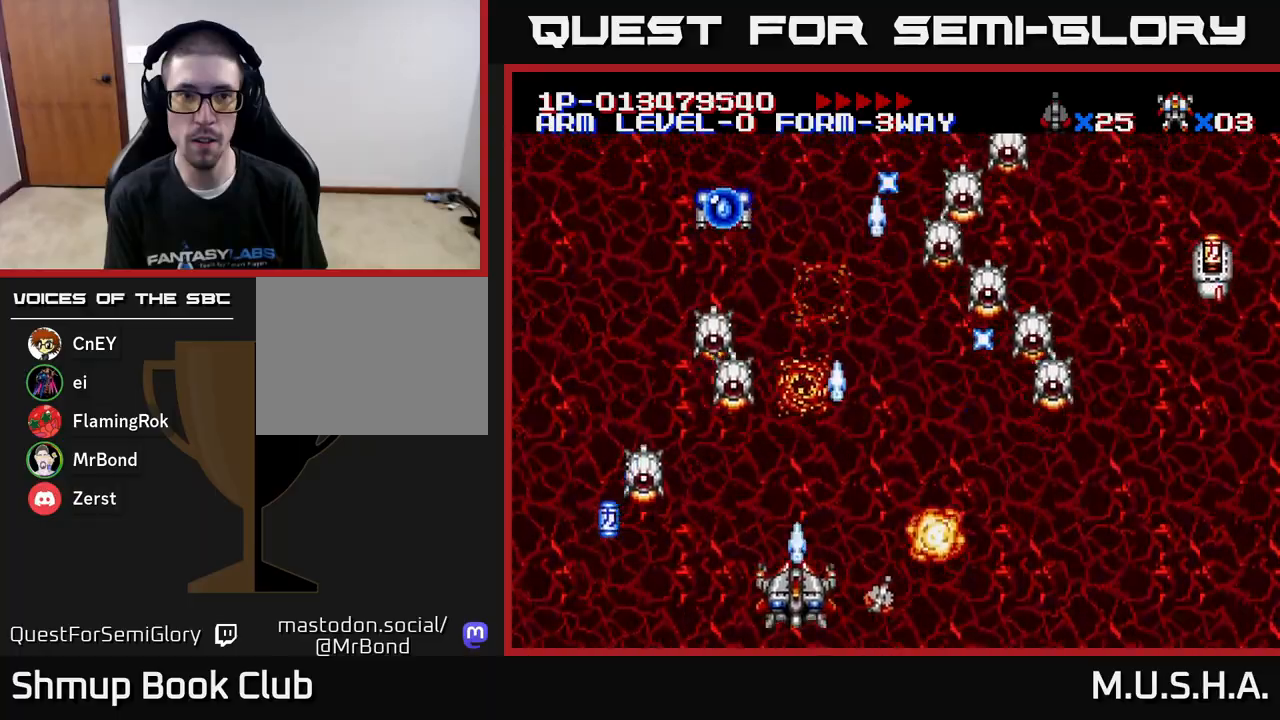
{"buttons": ["X", "Y", "DPAD_UP"], "right_stick": "center", "events": [[67, "DPAD_LEFT", "down"], [183, "DPAD_DOWN", "up"], [300, "DPAD_UP", "down"], [317, "DPAD_LEFT", "up"]]}
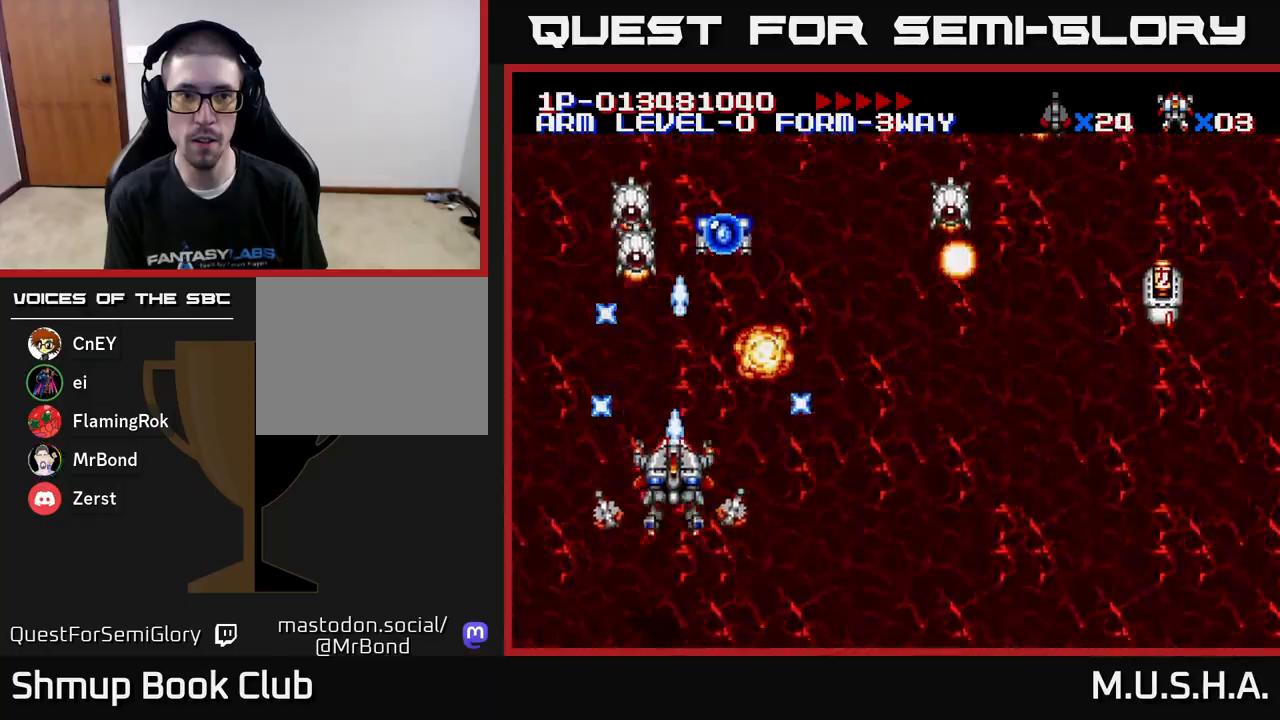
{"buttons": ["X", "Y", "DPAD_UP", "DPAD_RIGHT"], "right_stick": "center", "events": [[83, "DPAD_RIGHT", "down"], [250, "DPAD_RIGHT", "up"], [300, "DPAD_LEFT", "down"], [400, "DPAD_LEFT", "up"], [500, "DPAD_RIGHT", "down"]]}
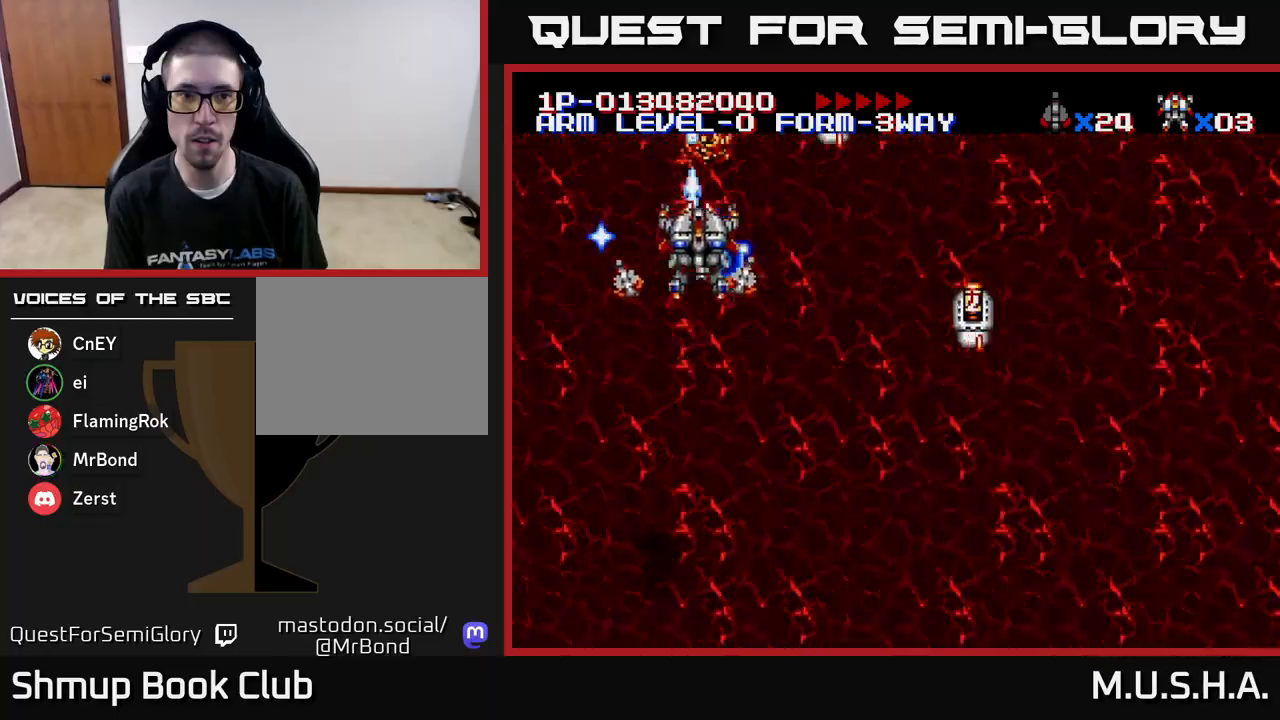
{"buttons": ["X", "Y", "DPAD_LEFT"], "right_stick": "center", "events": [[50, "DPAD_UP", "up"], [83, "DPAD_DOWN", "down"], [150, "DPAD_RIGHT", "up"], [317, "DPAD_RIGHT", "down"], [367, "DPAD_RIGHT", "up"], [400, "DPAD_LEFT", "down"], [433, "DPAD_DOWN", "up"]]}
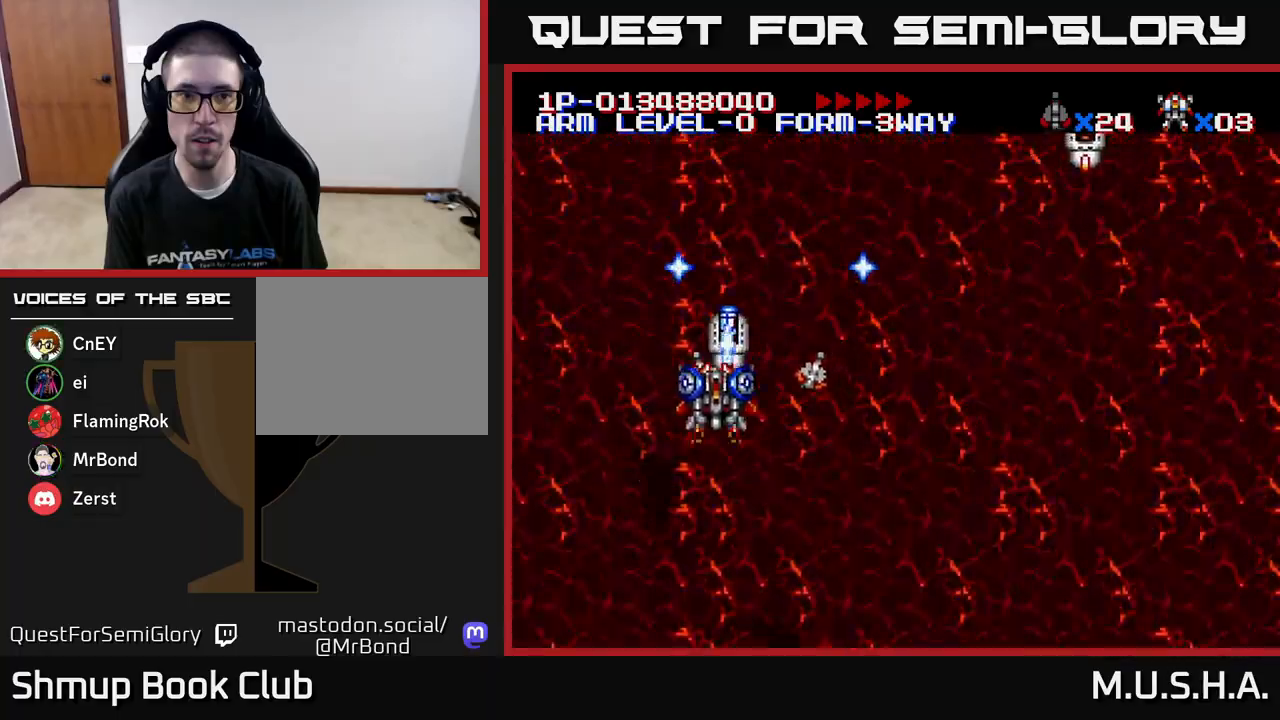
{"buttons": ["X", "Y", "DPAD_DOWN", "DPAD_LEFT"], "right_stick": "center", "events": [[67, "DPAD_DOWN", "down"], [117, "DPAD_DOWN", "up"], [150, "DPAD_UP", "down"], [183, "DPAD_LEFT", "up"], [367, "DPAD_LEFT", "down"], [433, "DPAD_UP", "up"], [483, "DPAD_DOWN", "down"]]}
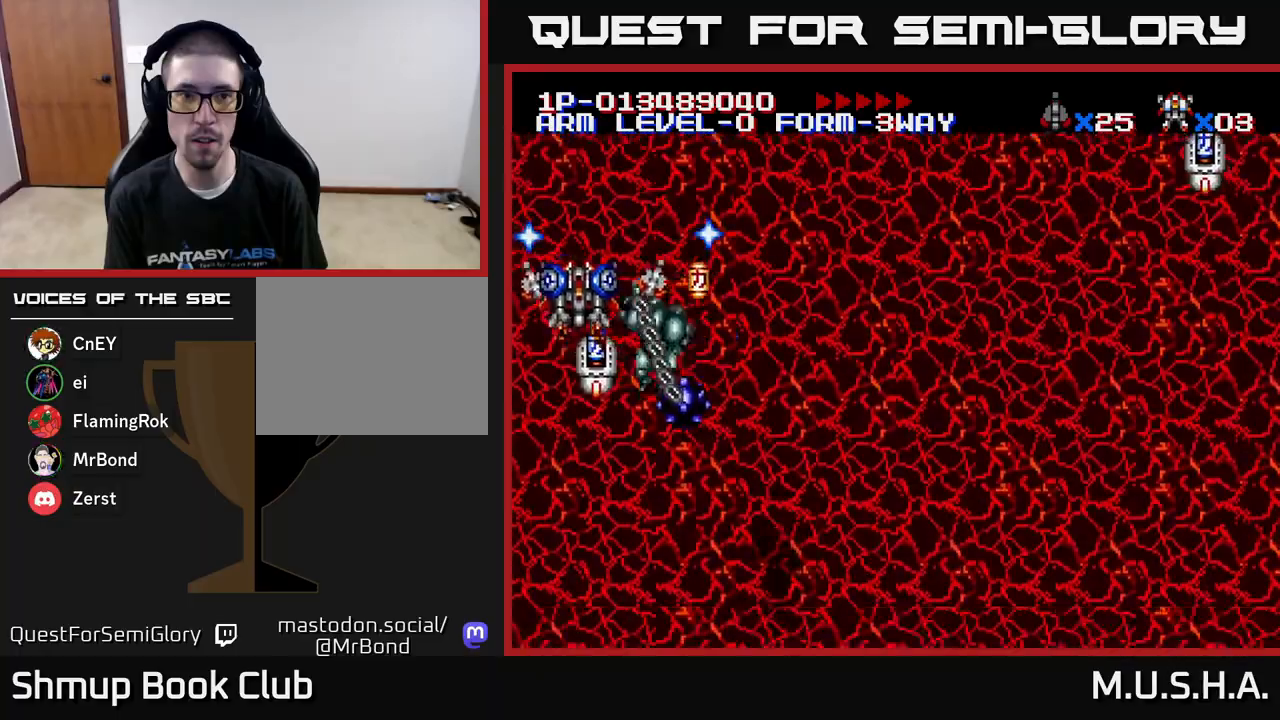
{"buttons": ["X", "Y", "DPAD_DOWN", "DPAD_LEFT"], "right_stick": "center"}
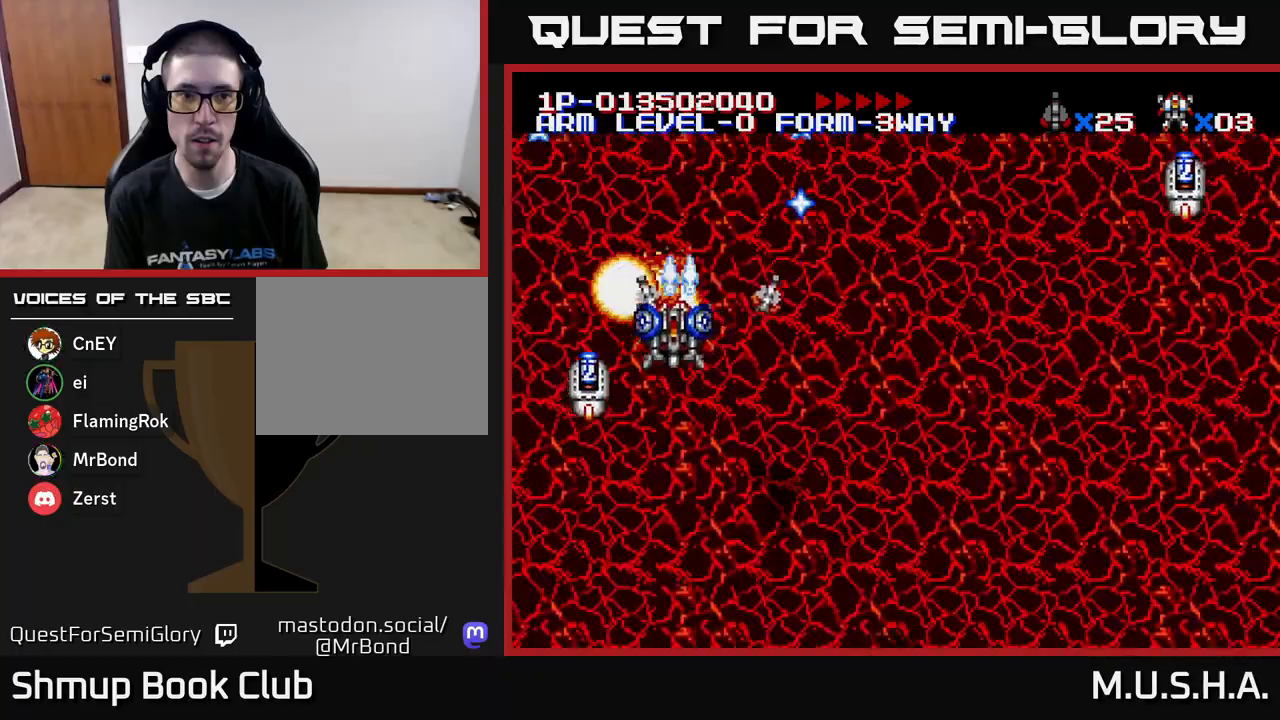
{"buttons": ["X", "Y", "DPAD_UP"], "right_stick": "center", "events": [[267, "DPAD_LEFT", "up"], [317, "DPAD_RIGHT", "down"], [333, "DPAD_DOWN", "up"], [433, "DPAD_RIGHT", "up"], [450, "DPAD_UP", "down"]]}
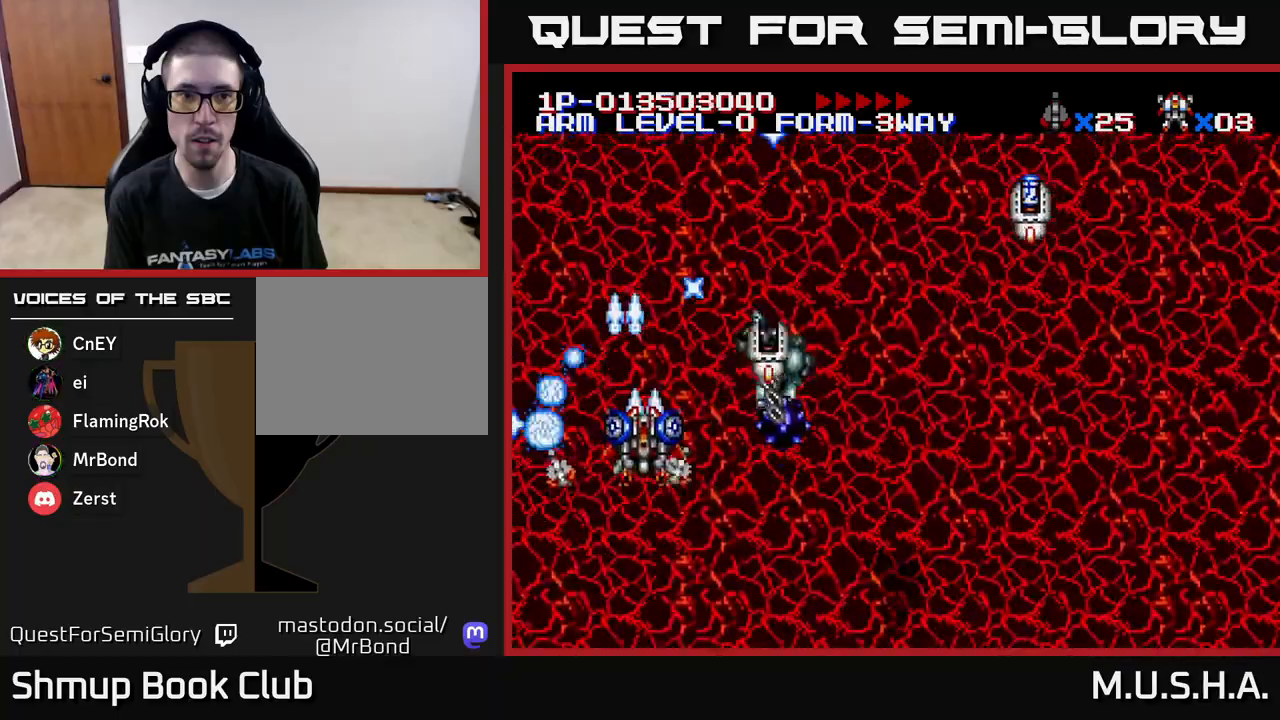
{"buttons": ["X", "Y", "DPAD_LEFT"], "right_stick": "center", "events": [[17, "DPAD_RIGHT", "down"], [17, "DPAD_UP", "up"], [333, "DPAD_RIGHT", "up"], [383, "DPAD_LEFT", "down"]]}
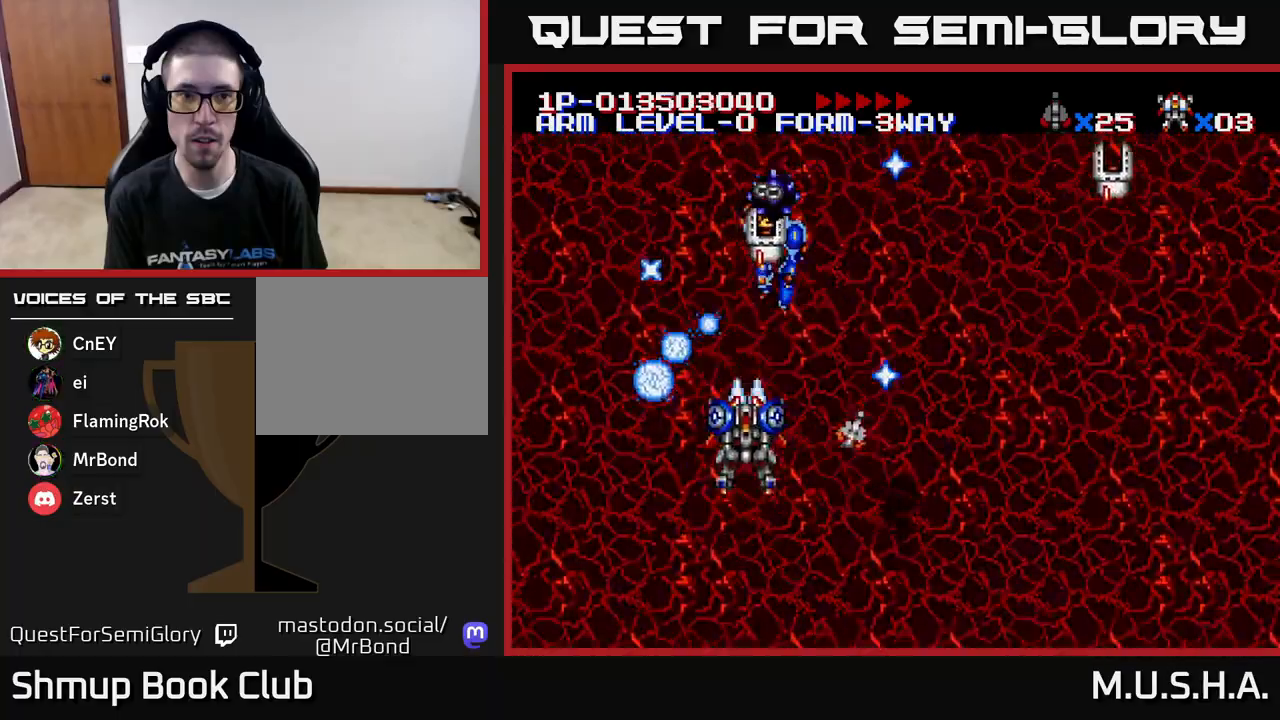
{"buttons": ["X", "Y", "DPAD_DOWN", "DPAD_RIGHT"], "right_stick": "center", "events": [[100, "DPAD_LEFT", "up"], [150, "DPAD_UP", "down"], [250, "DPAD_LEFT", "down"], [250, "DPAD_UP", "up"], [400, "DPAD_DOWN", "down"], [400, "DPAD_LEFT", "up"], [433, "DPAD_RIGHT", "down"]]}
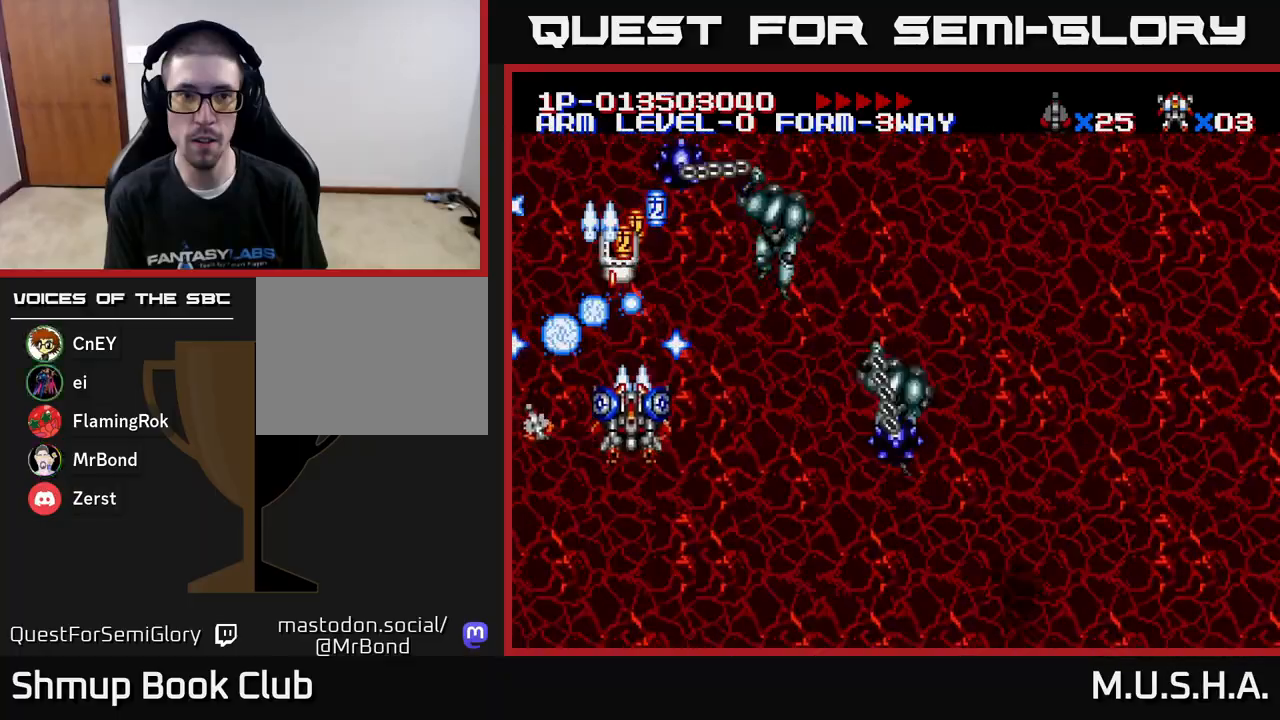
{"buttons": ["X", "Y", "DPAD_DOWN"], "right_stick": "center", "events": [[17, "DPAD_DOWN", "up"], [133, "DPAD_RIGHT", "up"], [183, "DPAD_UP", "down"], [200, "DPAD_UP", "up"], [250, "DPAD_RIGHT", "down"], [400, "DPAD_DOWN", "down"], [417, "DPAD_RIGHT", "up"]]}
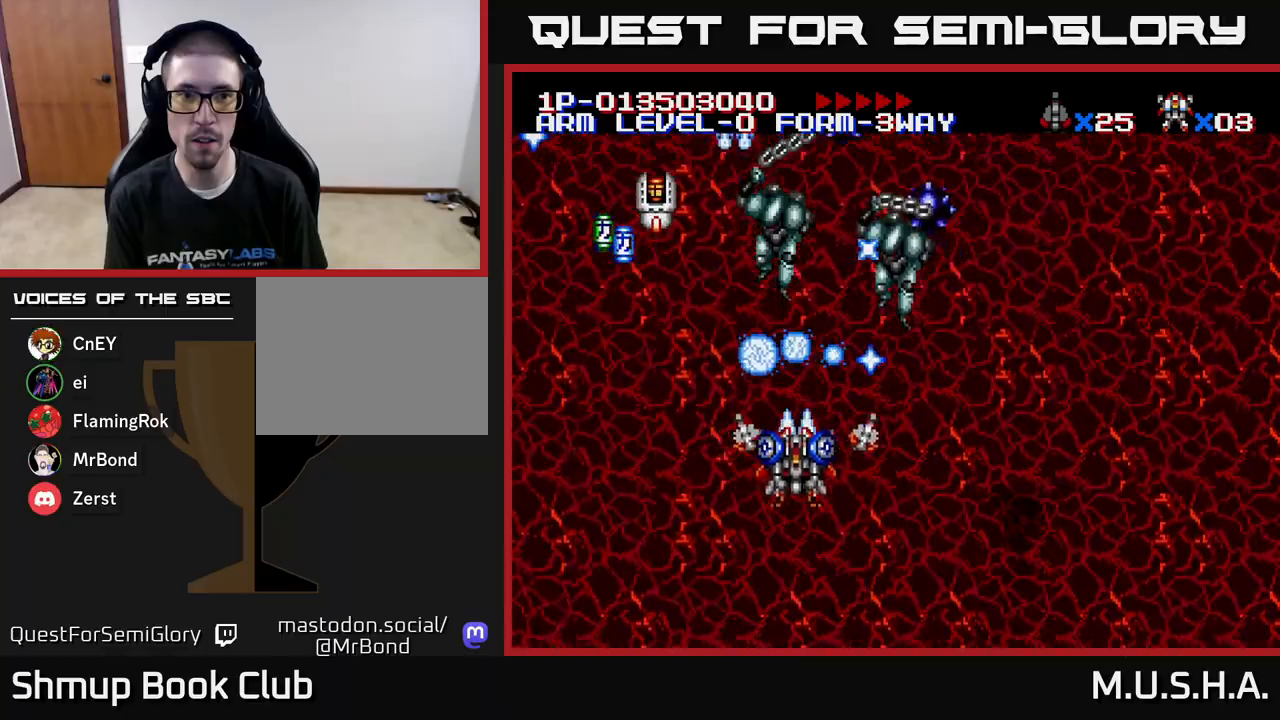
{"buttons": ["X", "Y", "DPAD_DOWN", "DPAD_LEFT"], "right_stick": "center", "events": [[67, "DPAD_DOWN", "up"], [383, "DPAD_LEFT", "down"], [467, "DPAD_DOWN", "down"]]}
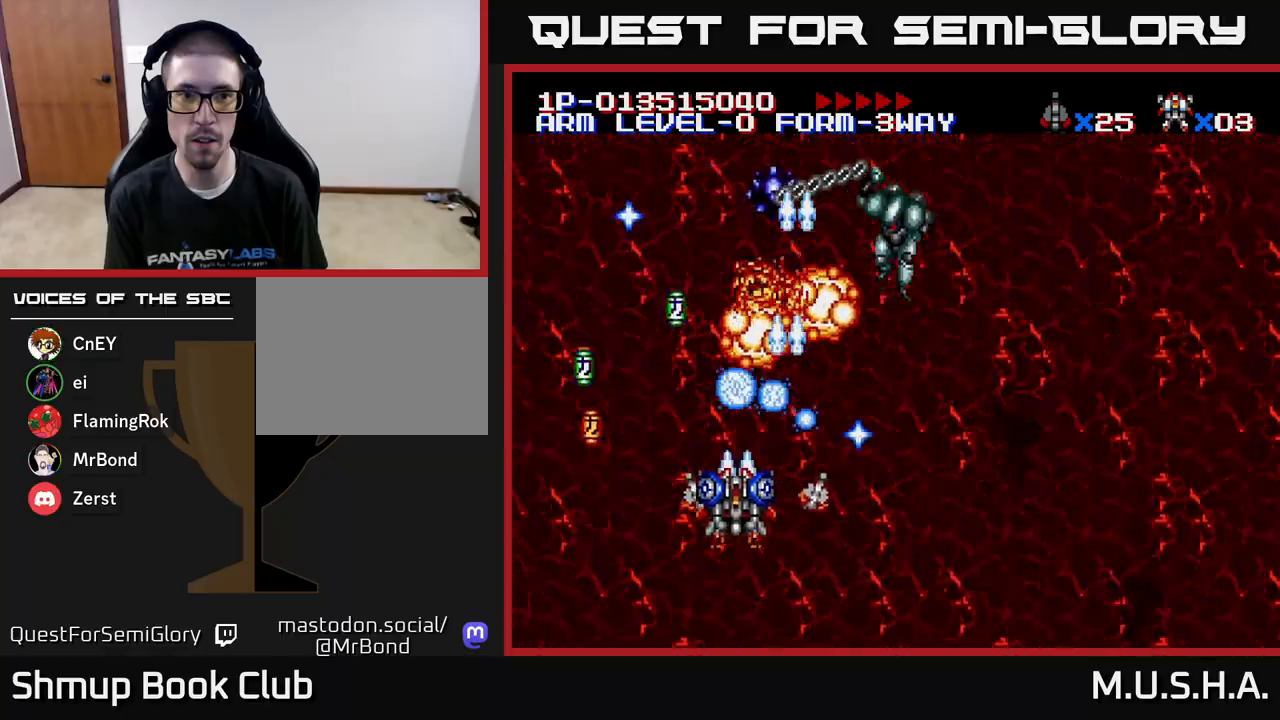
{"buttons": ["X", "Y", "DPAD_DOWN", "DPAD_RIGHT"], "right_stick": "center", "events": [[33, "DPAD_DOWN", "up"], [317, "DPAD_DOWN", "down"], [333, "DPAD_LEFT", "up"], [367, "DPAD_RIGHT", "down"], [417, "DPAD_DOWN", "up"], [450, "DPAD_DOWN", "down"]]}